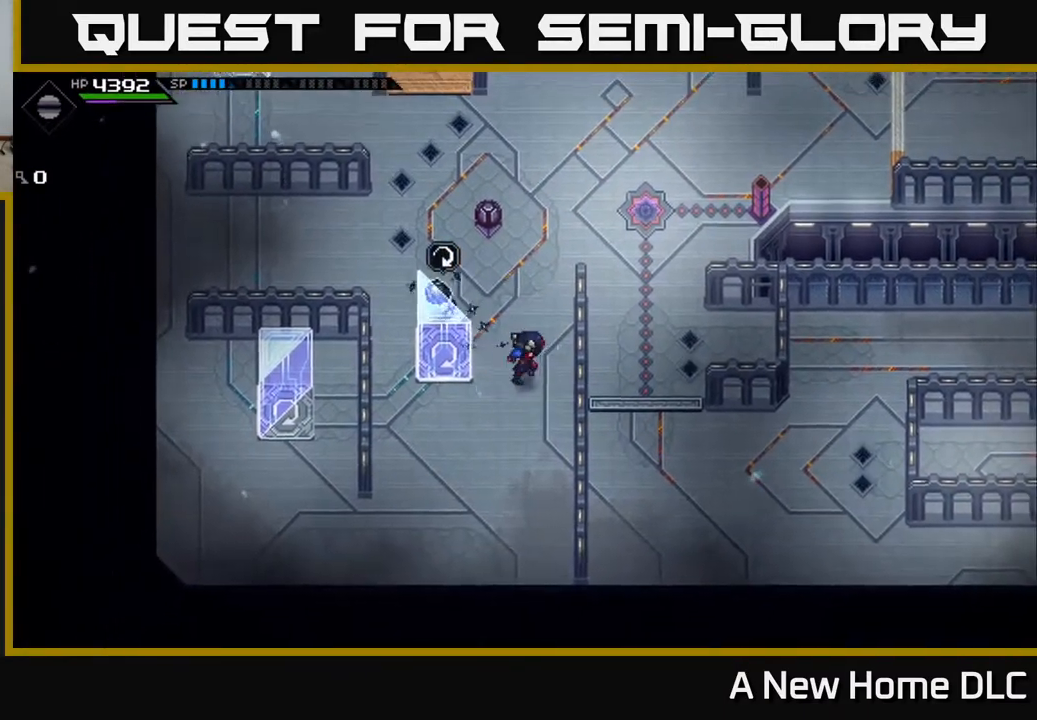
Gameplay with a controller (Xbox layout); each line is a JSON object with the inputs held at the frame after it. "events" lists button and stick changes between this image and that frame as [ms after this image, input, new state], when the widget could be followed in between.
{"buttons": [], "left_stick": "center", "right_stick": "center", "events": [[33, "left_stick", "up-right"], [267, "left_stick", "center"], [367, "DPAD_LEFT", "down"], [467, "DPAD_LEFT", "up"]]}
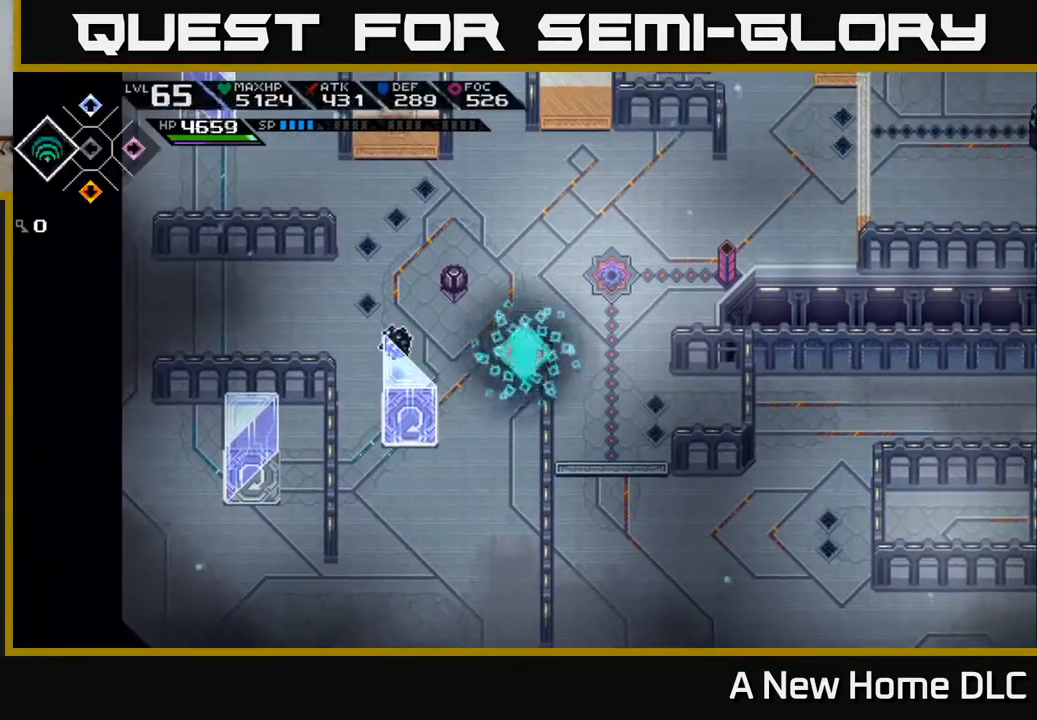
{"buttons": [], "left_stick": "up", "right_stick": "center", "events": [[150, "left_stick", "up"]]}
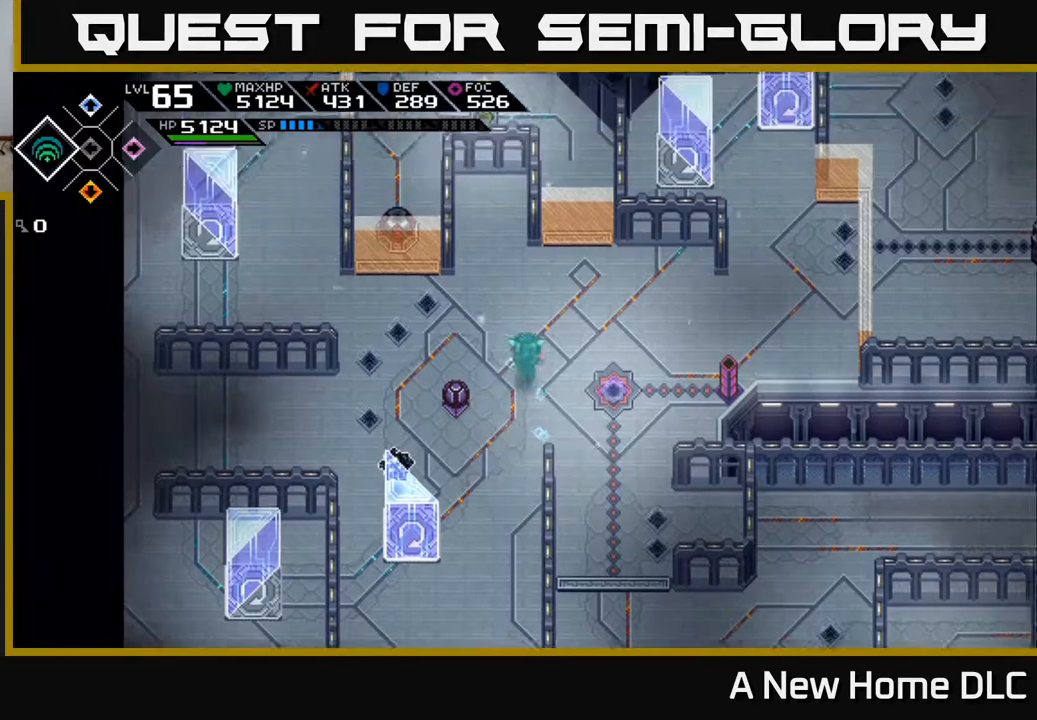
{"buttons": ["R1"], "left_stick": "up-right", "right_stick": "down", "events": [[50, "left_stick", "up-left"], [233, "right_stick", "down"], [250, "left_stick", "center"], [317, "left_stick", "up"], [383, "left_stick", "up-right"], [400, "R1", "down"]]}
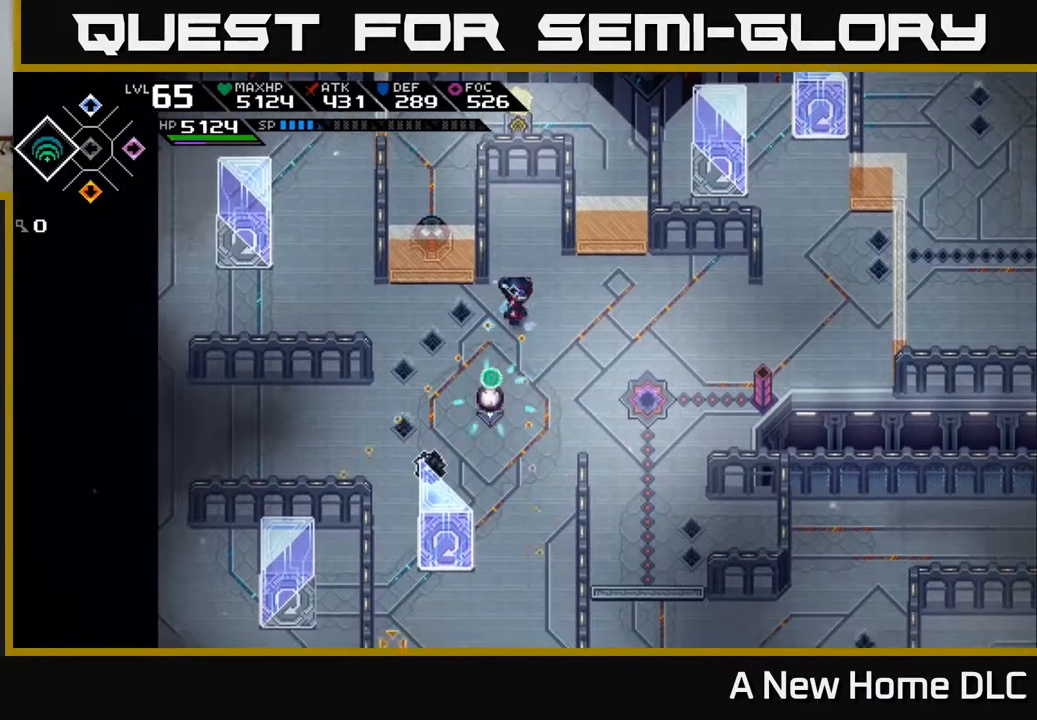
{"buttons": ["R1"], "left_stick": "center", "right_stick": "down", "events": [[133, "left_stick", "center"]]}
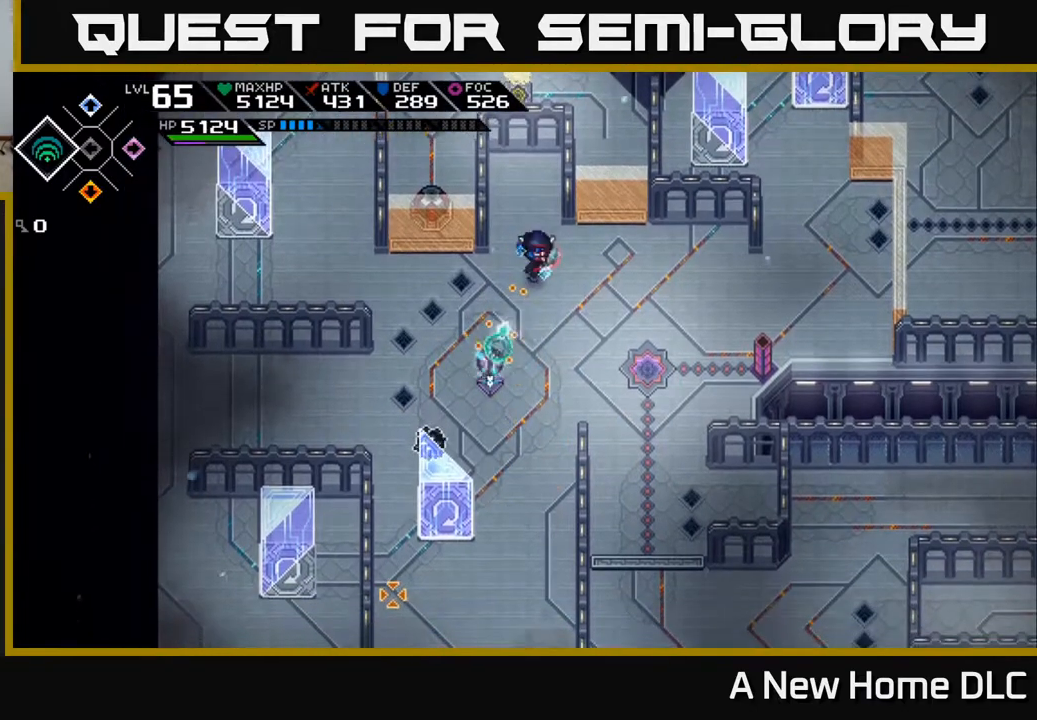
{"buttons": [], "left_stick": "center", "right_stick": "down", "events": [[50, "R1", "up"]]}
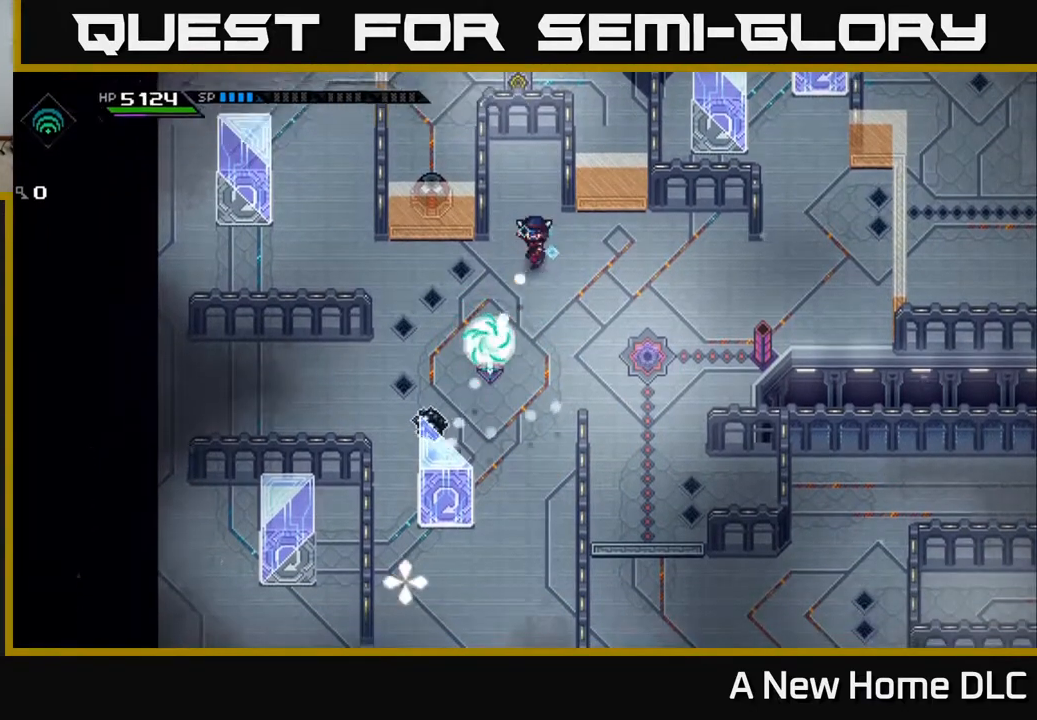
{"buttons": [], "left_stick": "center", "right_stick": "down", "events": [[67, "left_stick", "up"], [200, "left_stick", "center"], [333, "R1", "down"], [483, "R1", "up"]]}
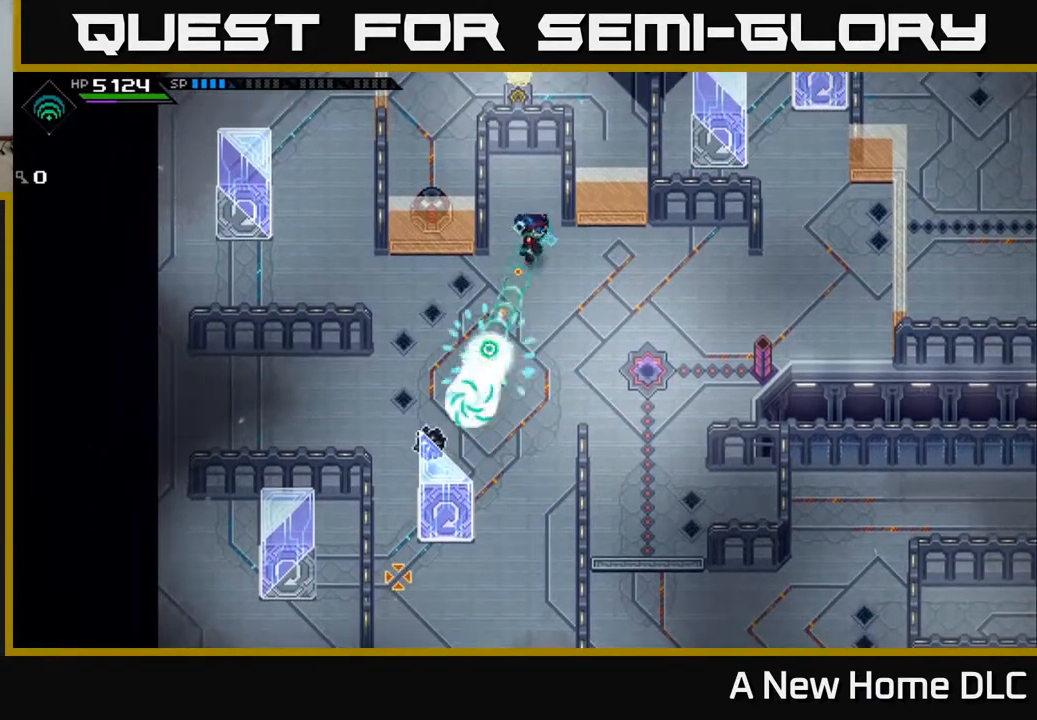
{"buttons": [], "left_stick": "down-left", "right_stick": "center", "events": [[400, "right_stick", "center"], [467, "left_stick", "down-left"]]}
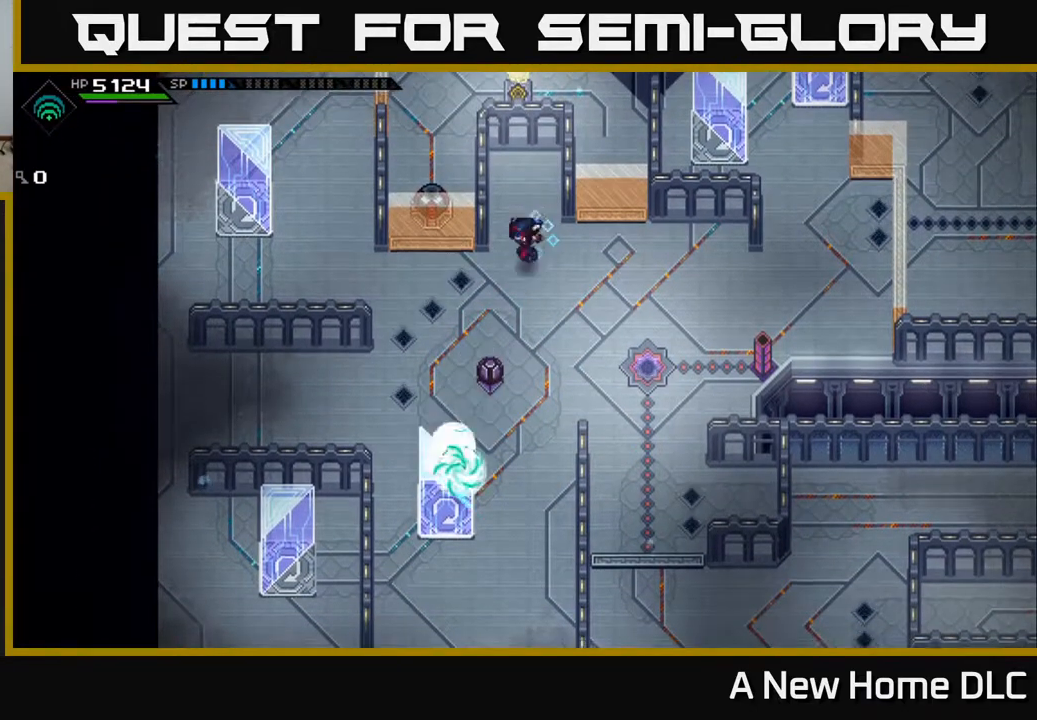
{"buttons": [], "left_stick": "up-left", "right_stick": "center", "events": [[233, "left_stick", "center"], [283, "left_stick", "up-left"], [350, "left_stick", "left"], [500, "left_stick", "up-left"]]}
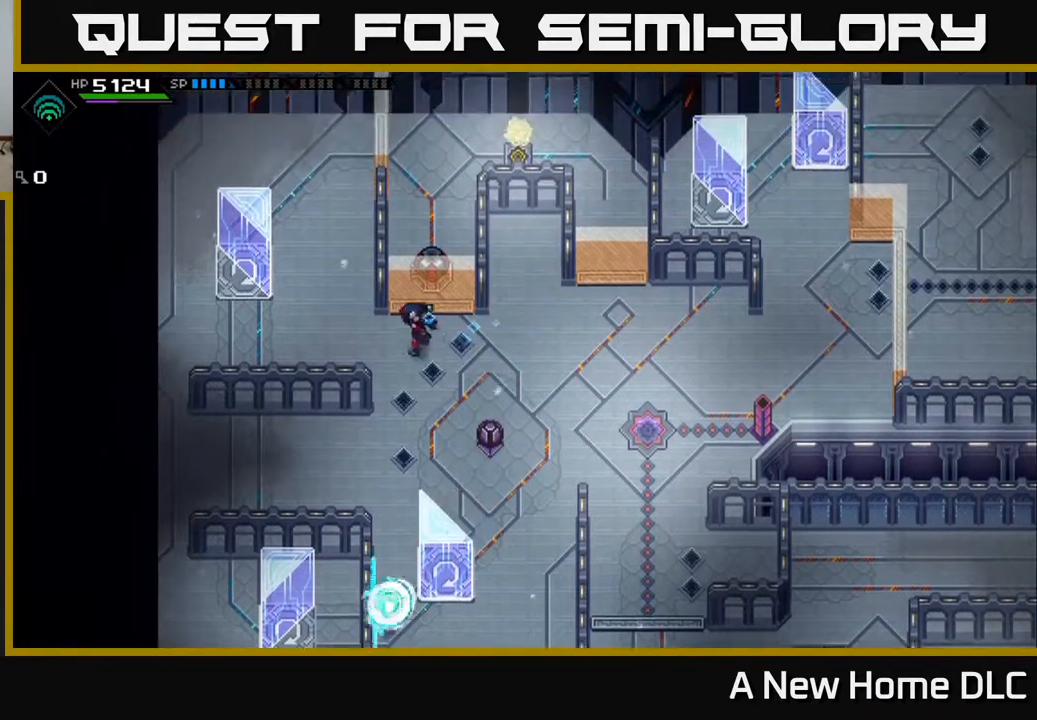
{"buttons": [], "left_stick": "up", "right_stick": "center", "events": [[467, "left_stick", "up"]]}
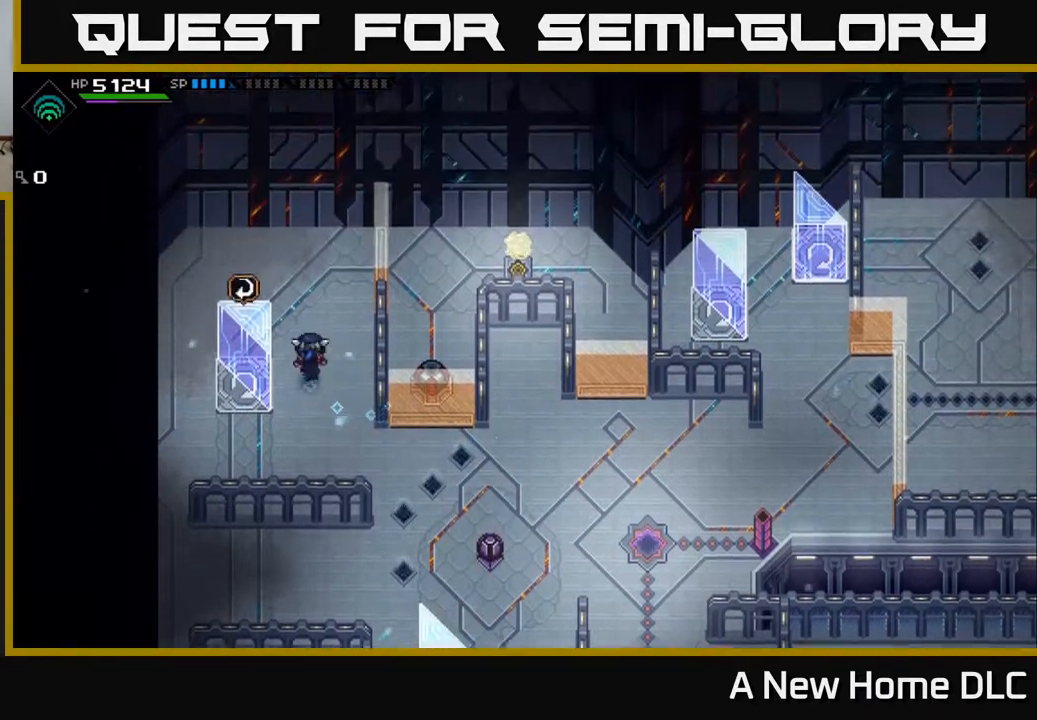
{"buttons": [], "left_stick": "left", "right_stick": "right", "events": [[233, "left_stick", "up-left"], [333, "right_stick", "right"], [417, "left_stick", "left"]]}
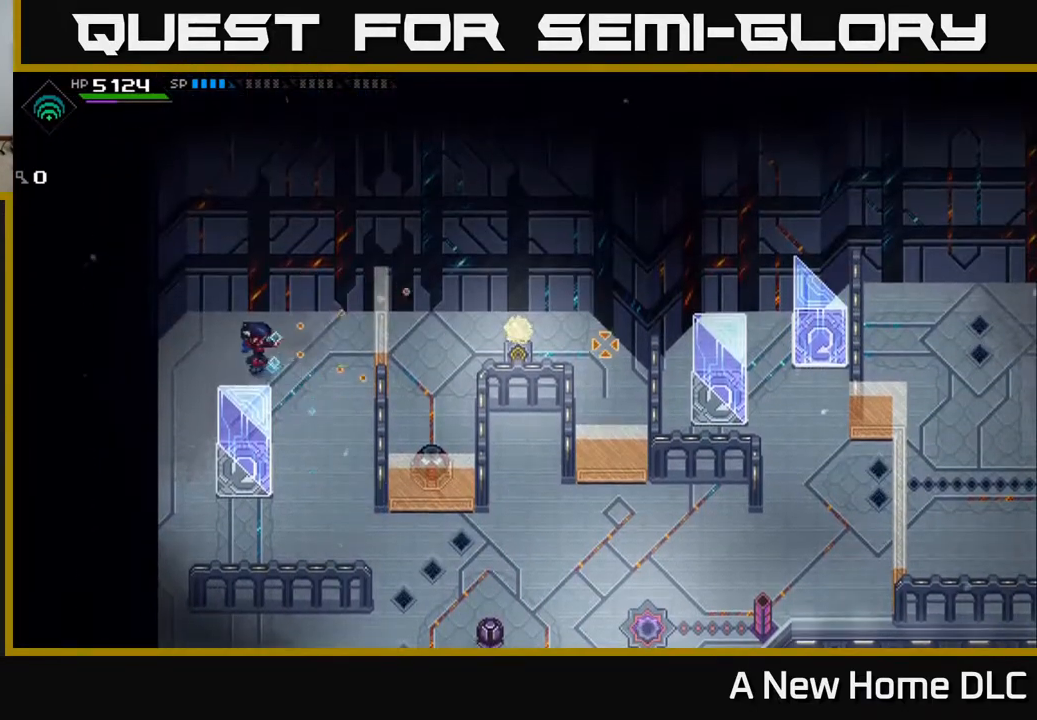
{"buttons": [], "left_stick": "center", "right_stick": "right", "events": [[367, "left_stick", "center"]]}
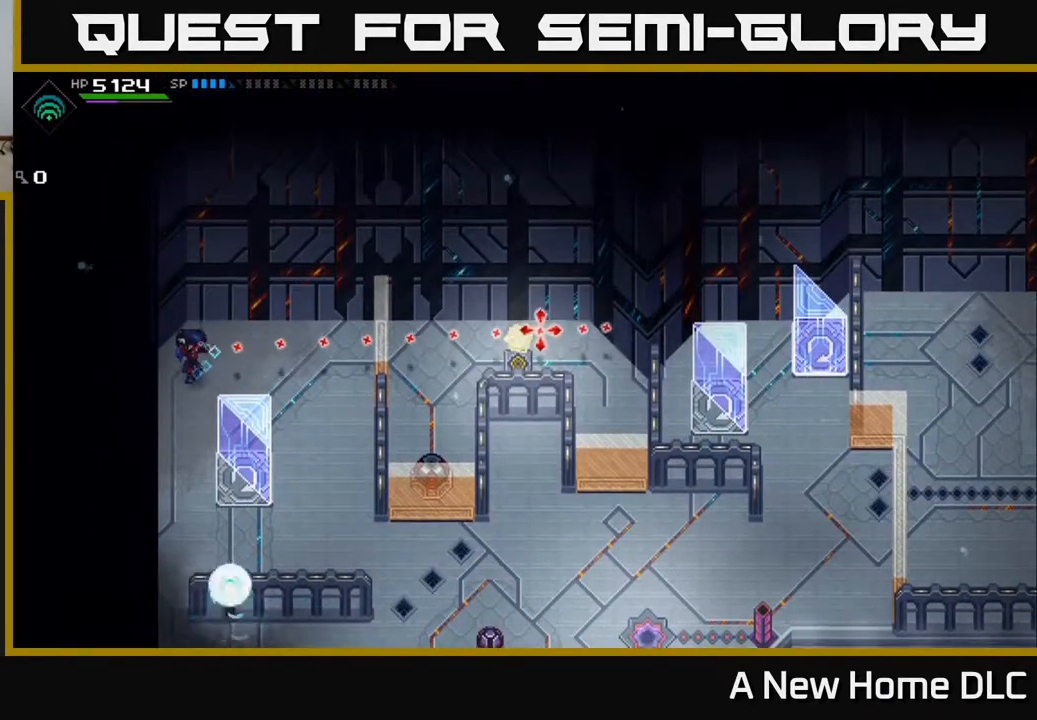
{"buttons": [], "left_stick": "center", "right_stick": "right", "events": [[233, "left_stick", "up"], [350, "left_stick", "center"]]}
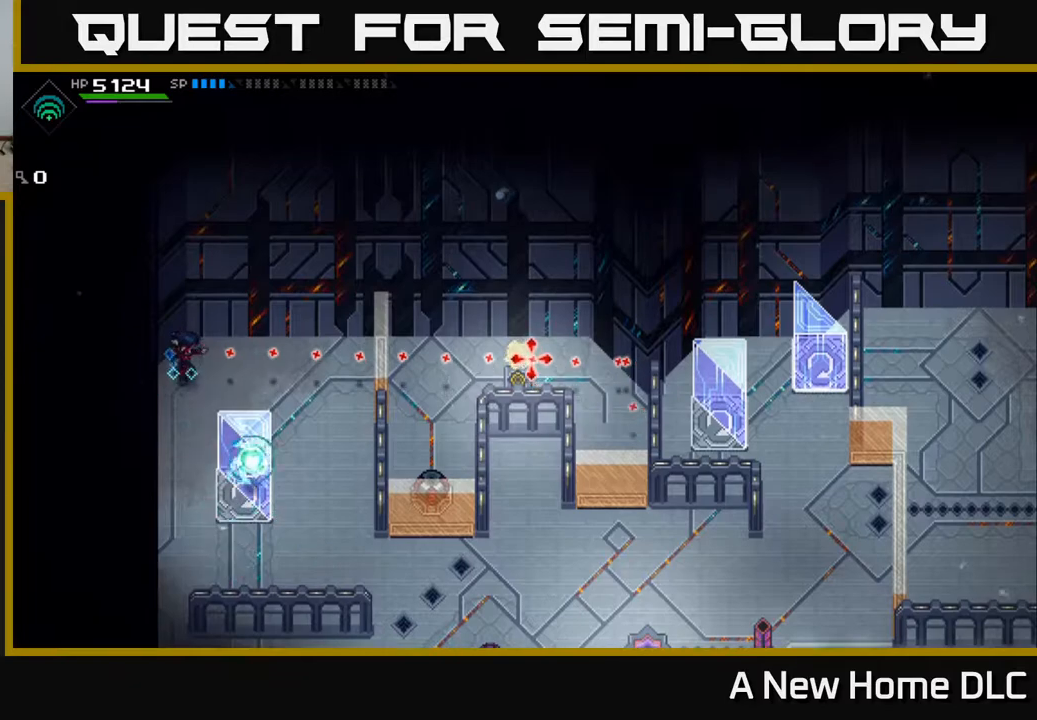
{"buttons": [], "left_stick": "center", "right_stick": "right", "events": [[67, "left_stick", "left"], [217, "left_stick", "center"]]}
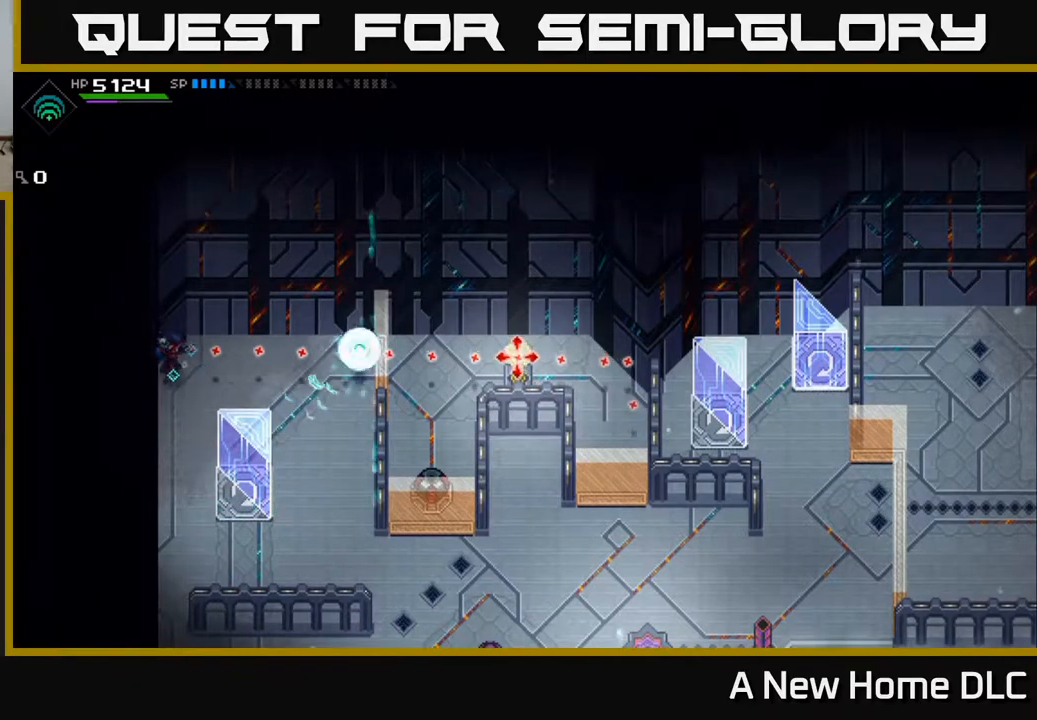
{"buttons": [], "left_stick": "center", "right_stick": "right", "events": [[50, "R1", "down"], [150, "R1", "up"]]}
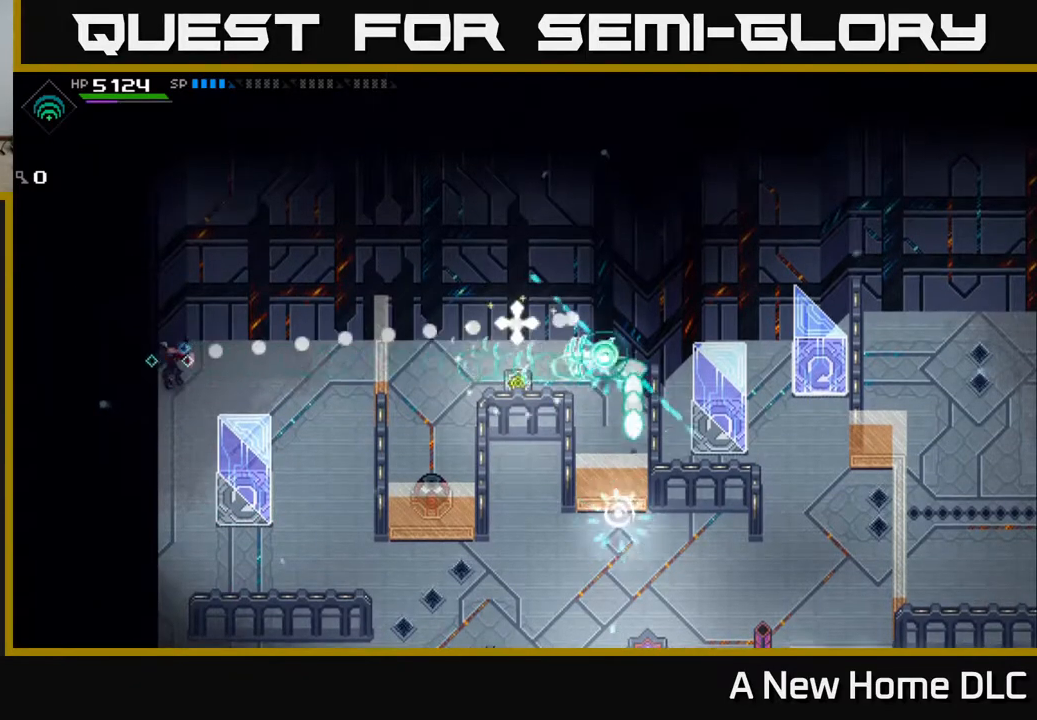
{"buttons": [], "left_stick": "center", "right_stick": "right", "events": []}
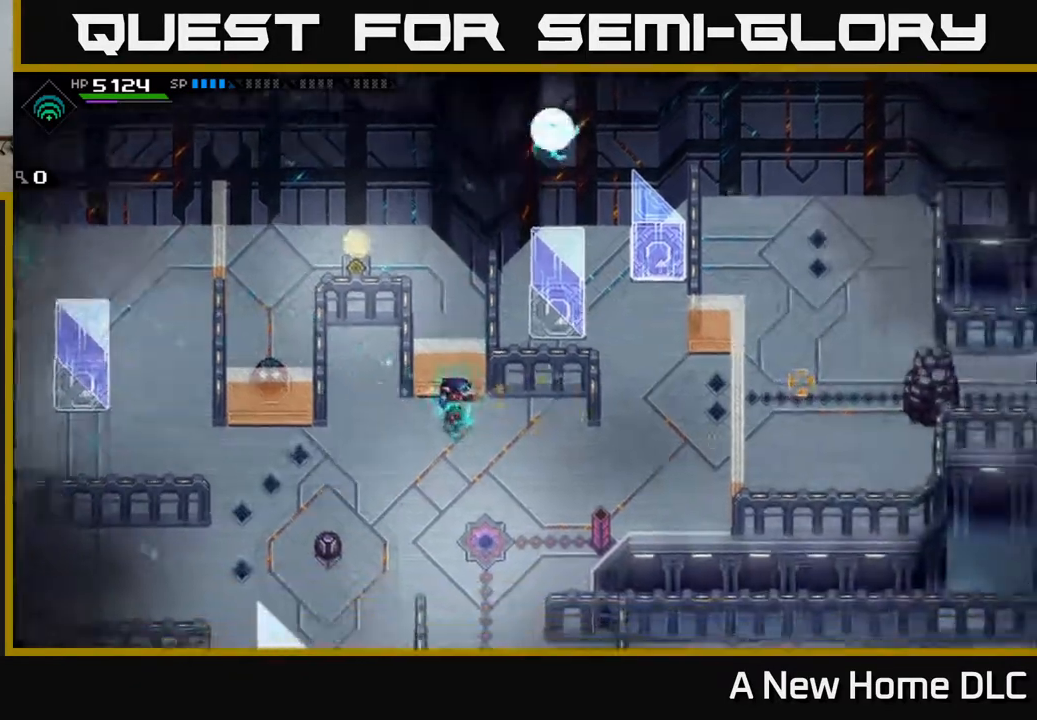
{"buttons": [], "left_stick": "right", "right_stick": "right", "events": [[467, "left_stick", "right"]]}
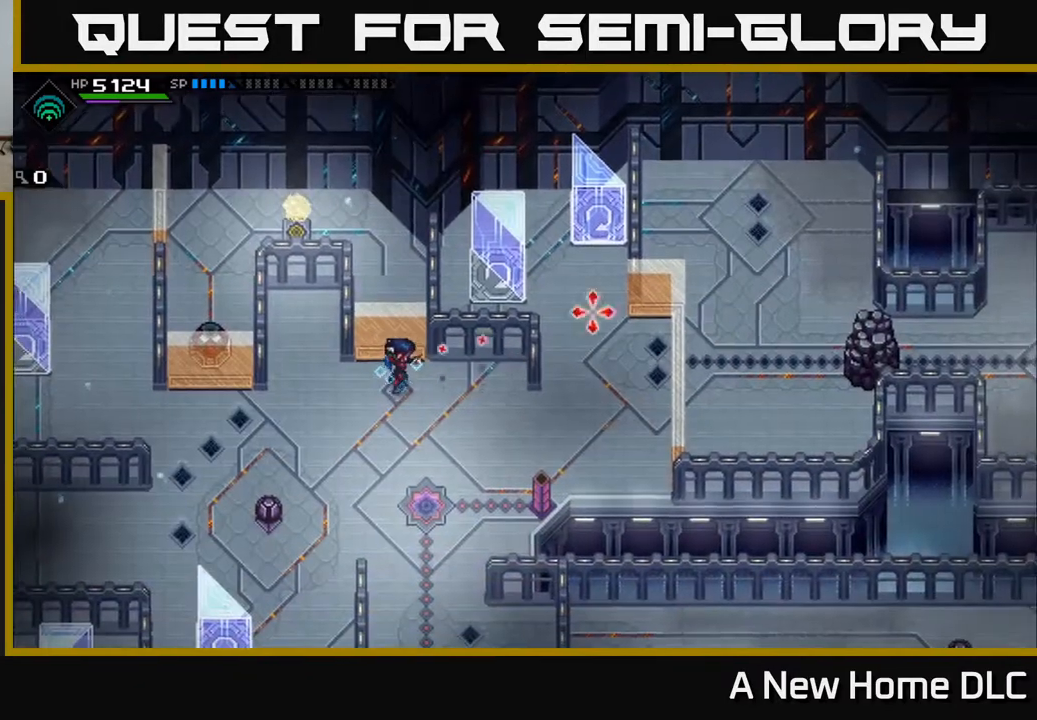
{"buttons": [], "left_stick": "center", "right_stick": "center", "events": [[33, "right_stick", "center"], [383, "left_stick", "center"]]}
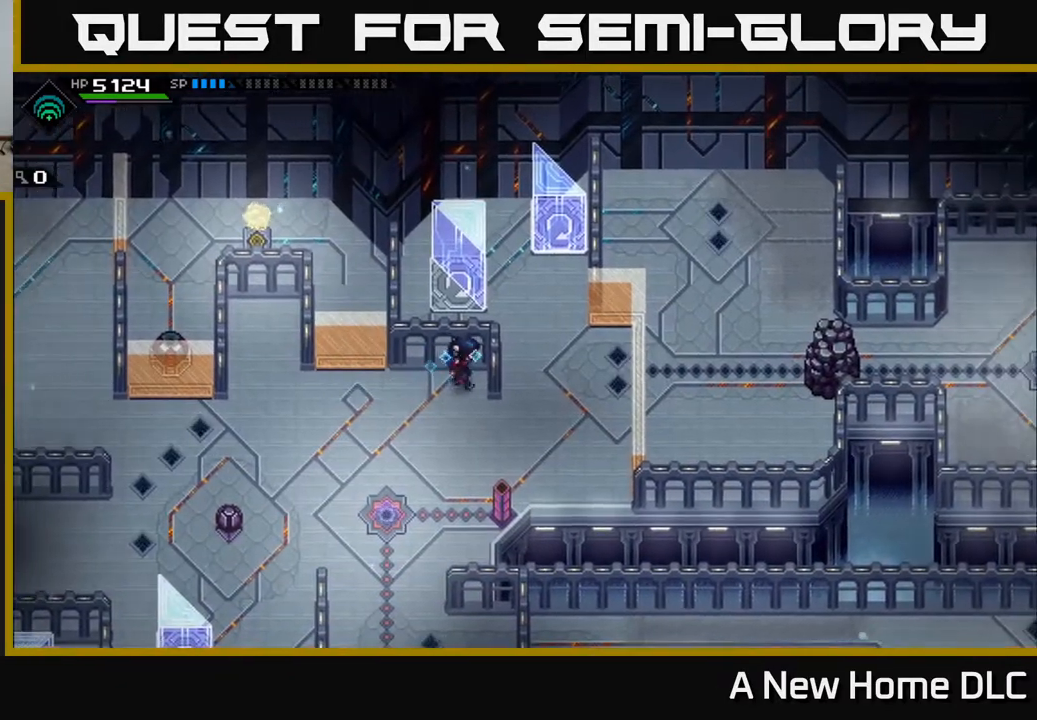
{"buttons": [], "left_stick": "down-right", "right_stick": "center", "events": [[17, "left_stick", "right"], [300, "left_stick", "down-right"]]}
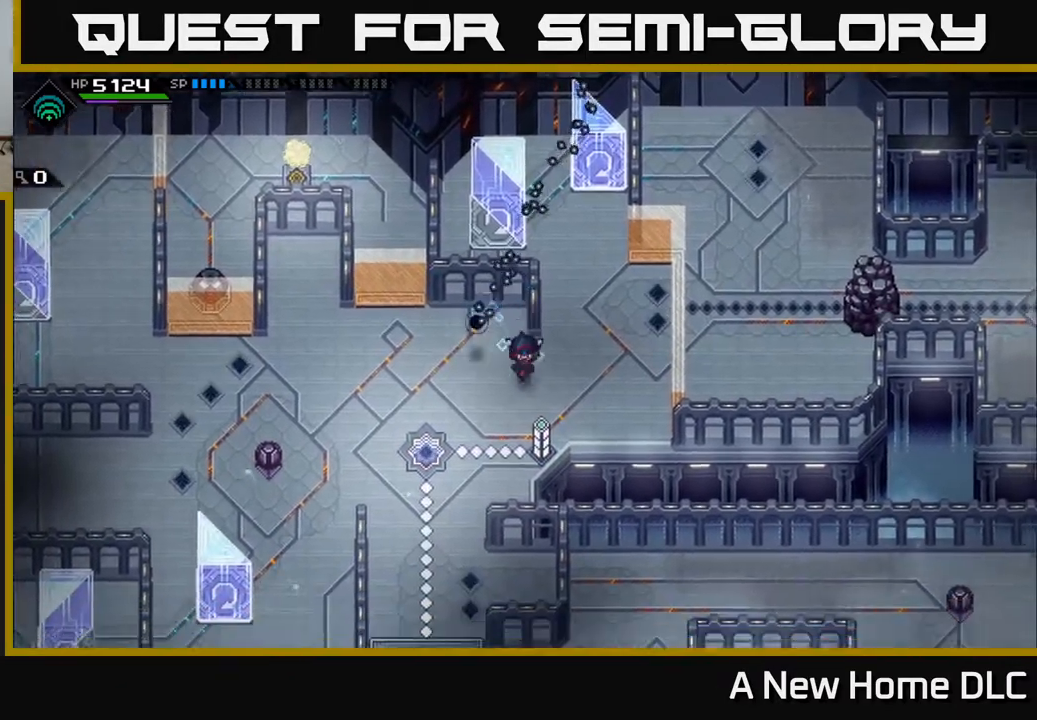
{"buttons": [], "left_stick": "center", "right_stick": "center", "events": [[167, "left_stick", "center"], [217, "left_stick", "left"], [433, "left_stick", "center"]]}
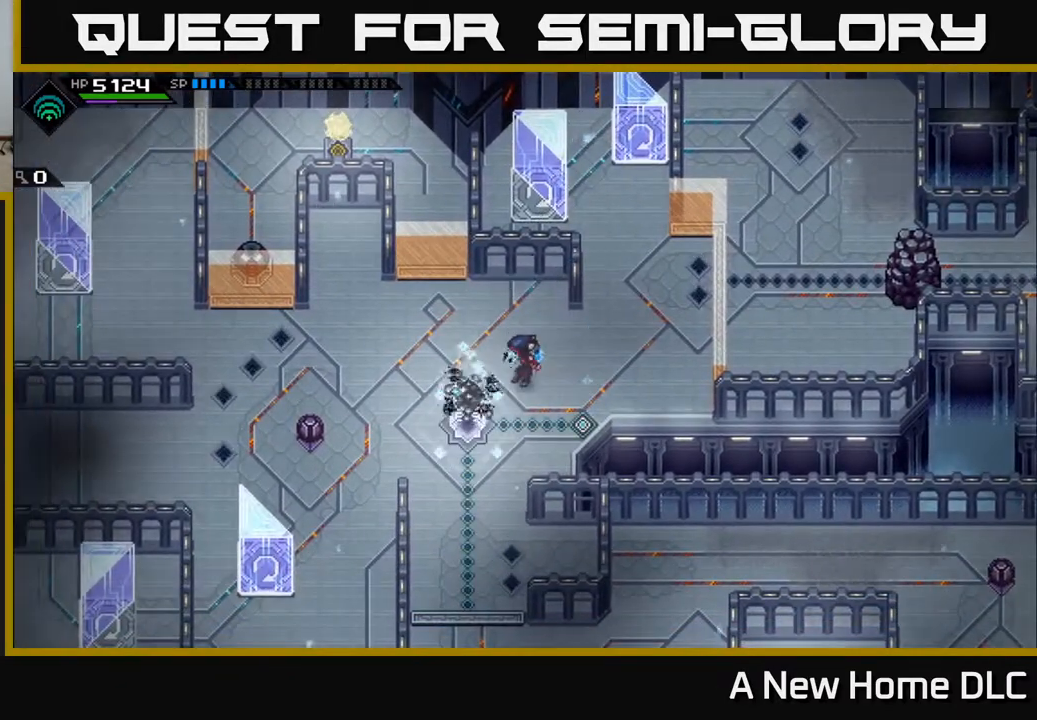
{"buttons": ["DPAD_LEFT"], "left_stick": "center", "right_stick": "center", "events": [[100, "left_stick", "right"], [133, "right_stick", "left"], [300, "left_stick", "center"], [367, "right_stick", "center"], [450, "DPAD_LEFT", "down"]]}
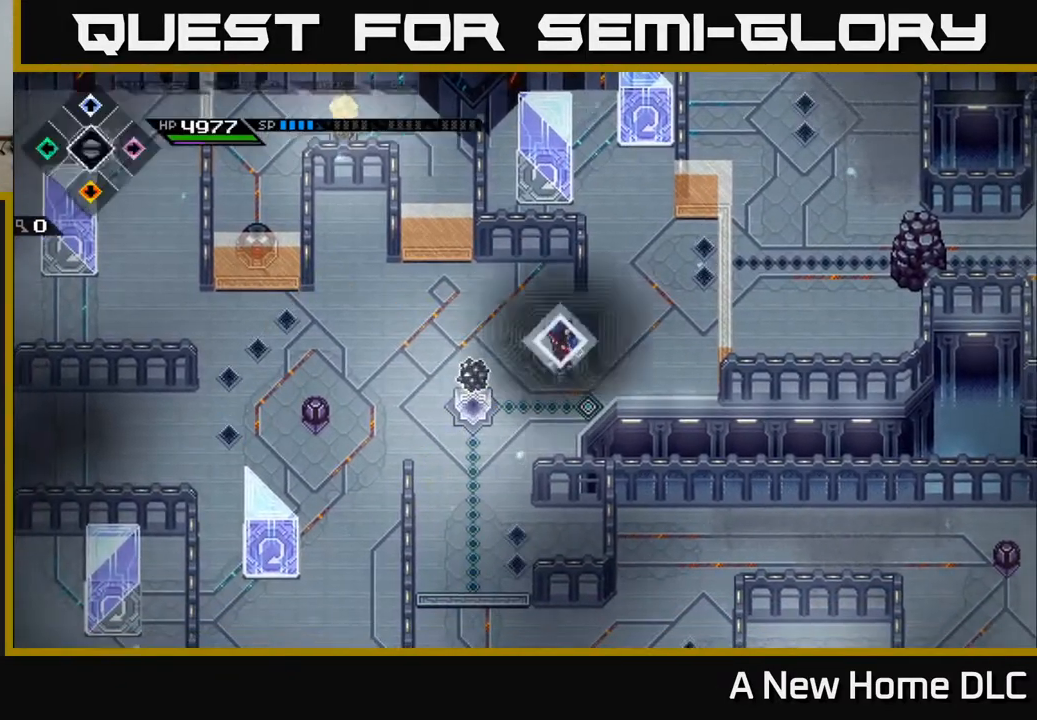
{"buttons": [], "left_stick": "left", "right_stick": "center", "events": [[83, "DPAD_LEFT", "up"], [233, "left_stick", "left"], [367, "X", "down"], [483, "X", "up"]]}
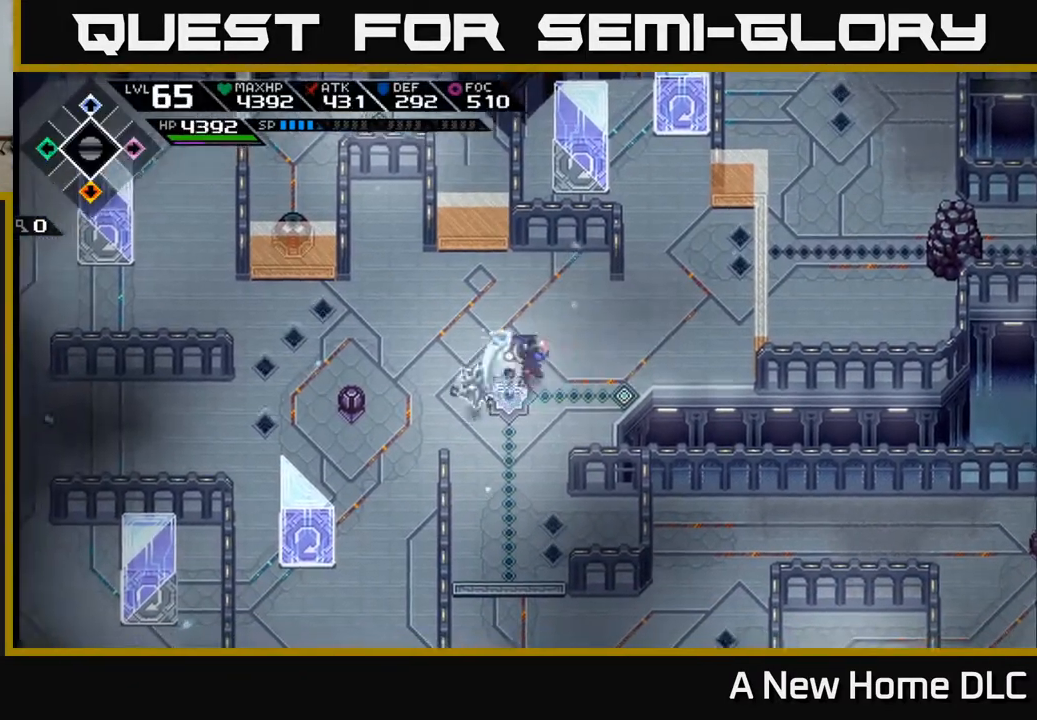
{"buttons": [], "left_stick": "left", "right_stick": "center", "events": [[50, "X", "down"], [133, "X", "up"], [150, "X", "down"], [167, "X", "up"]]}
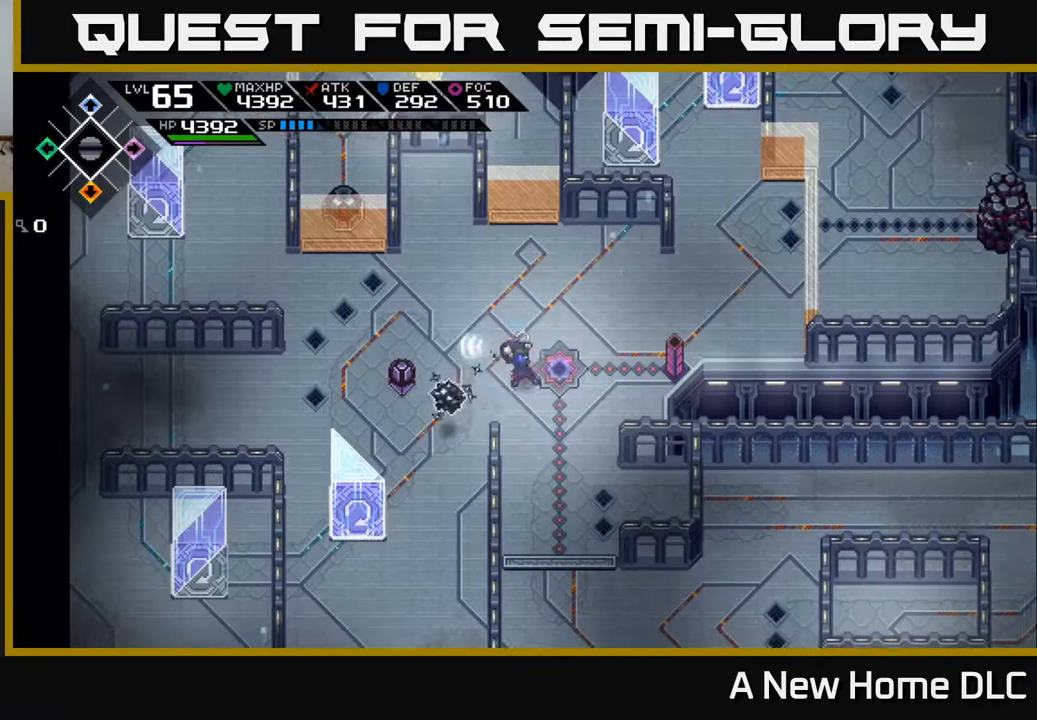
{"buttons": [], "left_stick": "center", "right_stick": "center", "events": [[50, "left_stick", "down-left"], [67, "X", "down"], [150, "left_stick", "left"], [183, "X", "up"], [367, "left_stick", "center"]]}
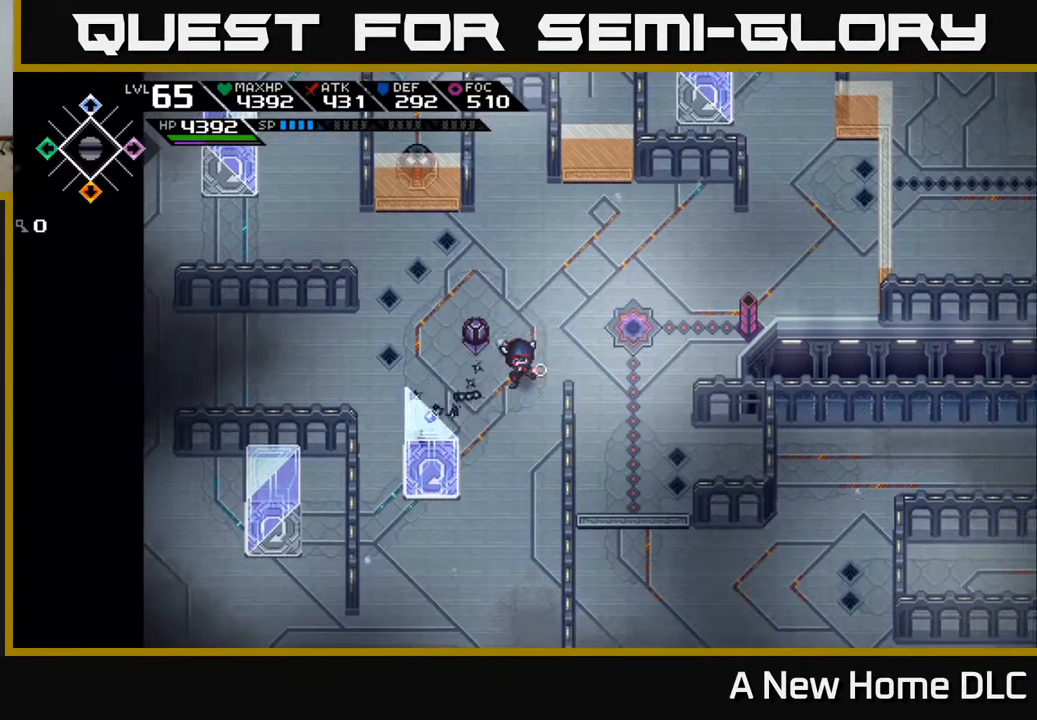
{"buttons": [], "left_stick": "center", "right_stick": "center", "events": [[283, "DPAD_LEFT", "down"], [383, "DPAD_LEFT", "up"]]}
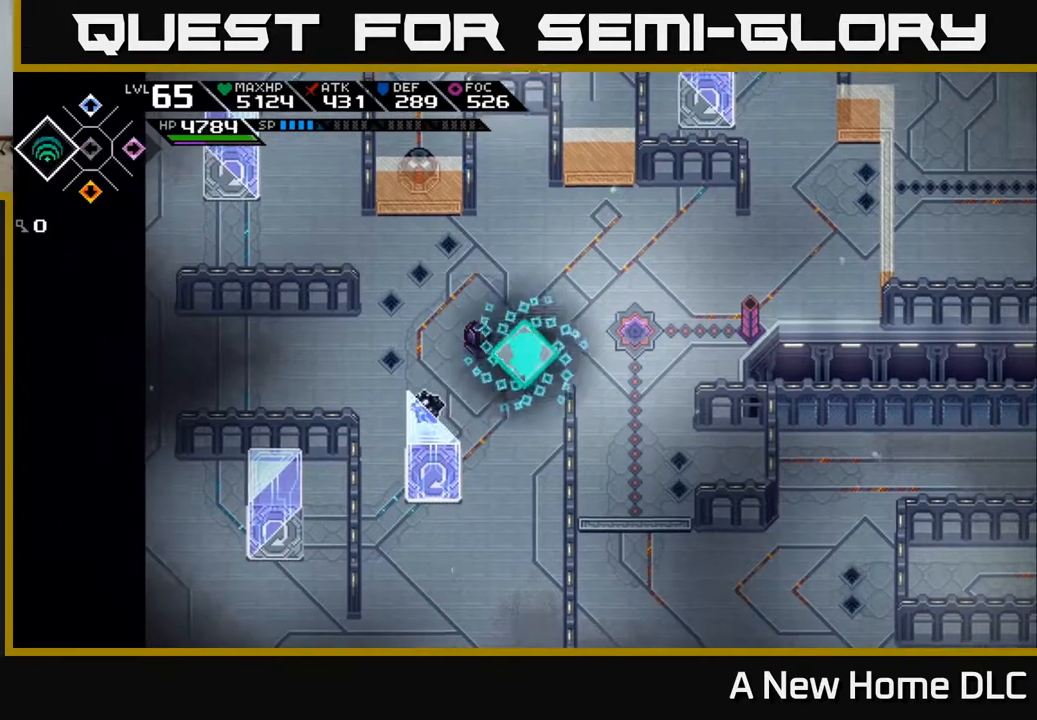
{"buttons": ["R1"], "left_stick": "up", "right_stick": "down-left", "events": [[17, "left_stick", "up"], [117, "right_stick", "down-left"], [500, "R1", "down"]]}
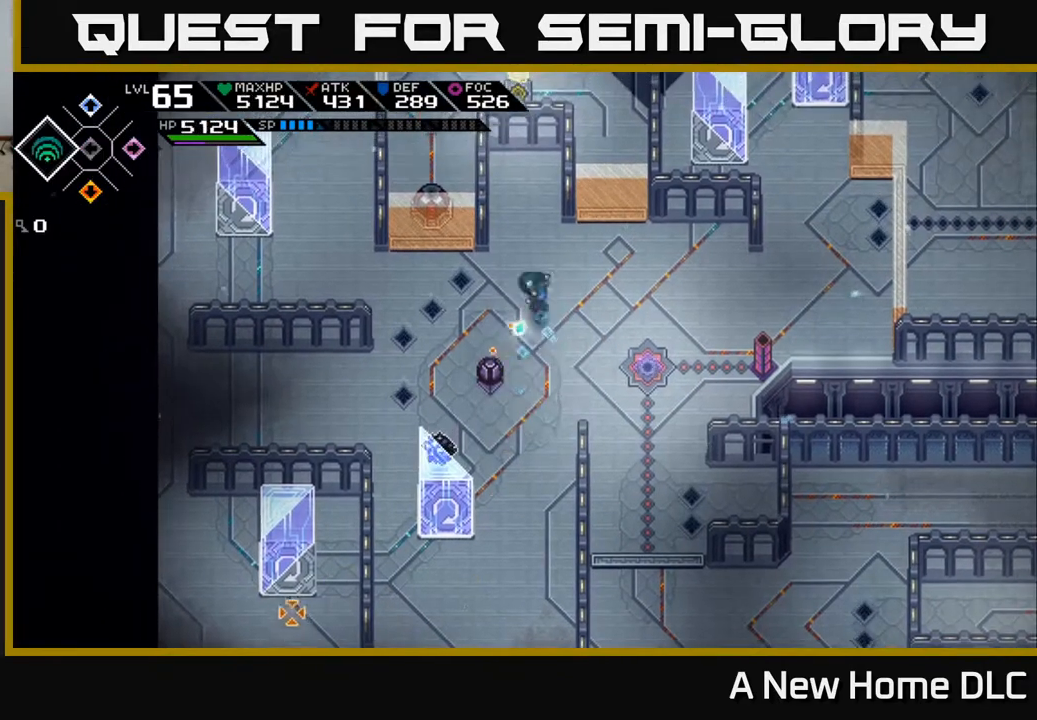
{"buttons": ["R1"], "left_stick": "center", "right_stick": "down-left", "events": [[50, "left_stick", "center"]]}
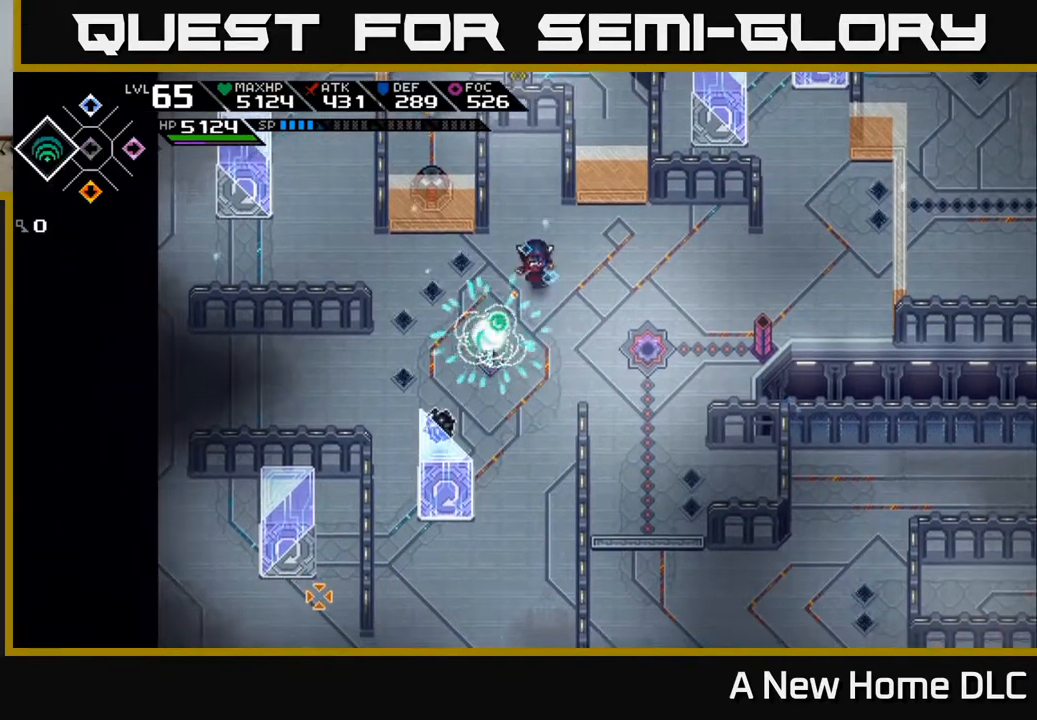
{"buttons": [], "left_stick": "center", "right_stick": "down-left", "events": [[67, "R1", "up"], [183, "left_stick", "up"], [333, "left_stick", "center"]]}
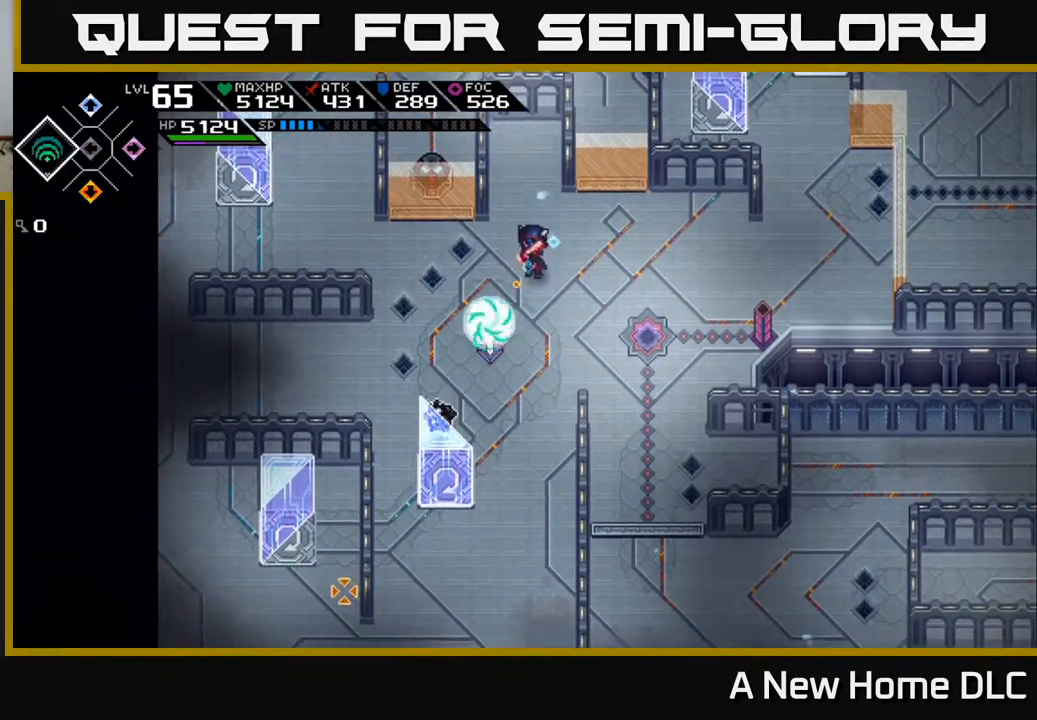
{"buttons": [], "left_stick": "left", "right_stick": "down-left", "events": [[217, "R1", "down"], [350, "R1", "up"], [450, "left_stick", "left"]]}
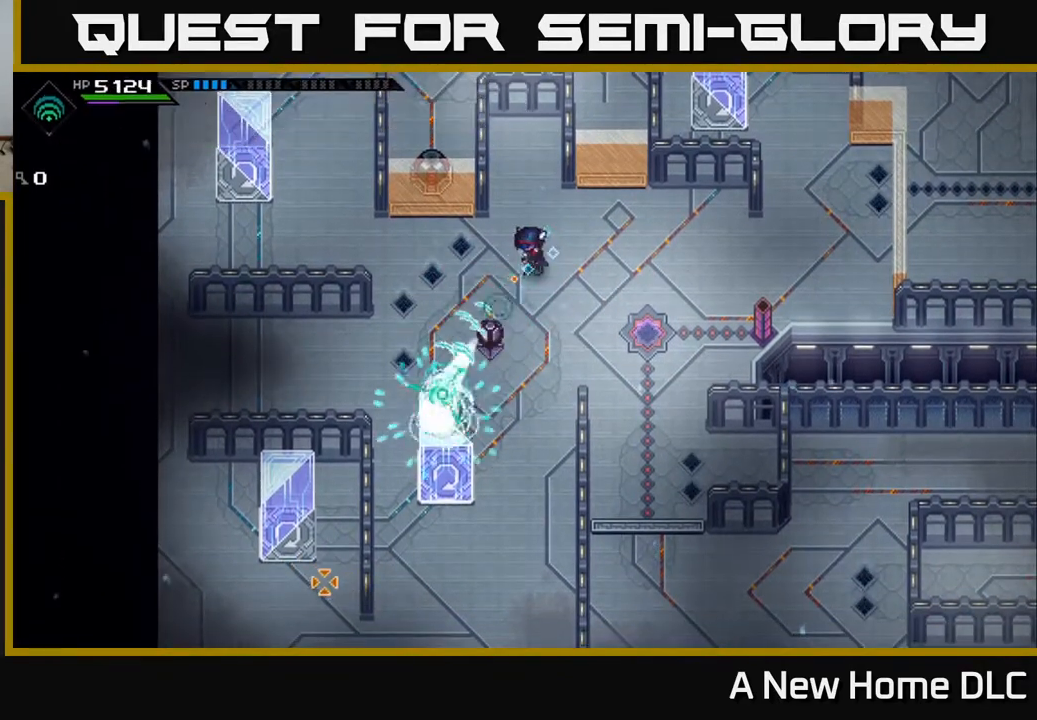
{"buttons": [], "left_stick": "left", "right_stick": "center", "events": [[83, "right_stick", "center"]]}
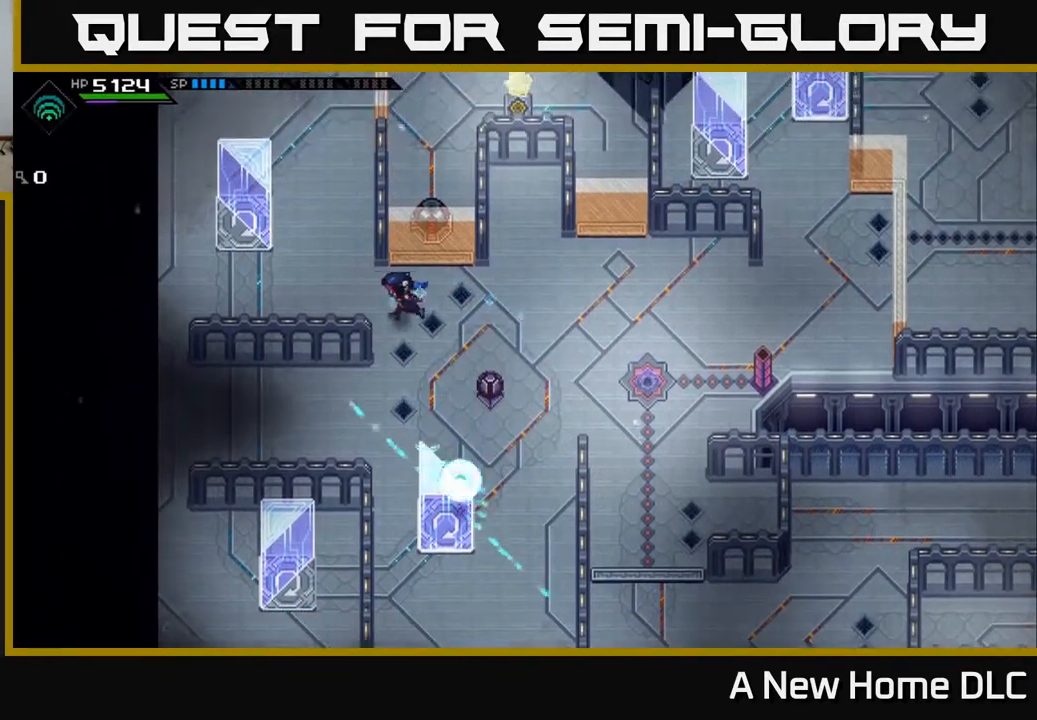
{"buttons": [], "left_stick": "up-left", "right_stick": "center", "events": [[450, "left_stick", "up-left"]]}
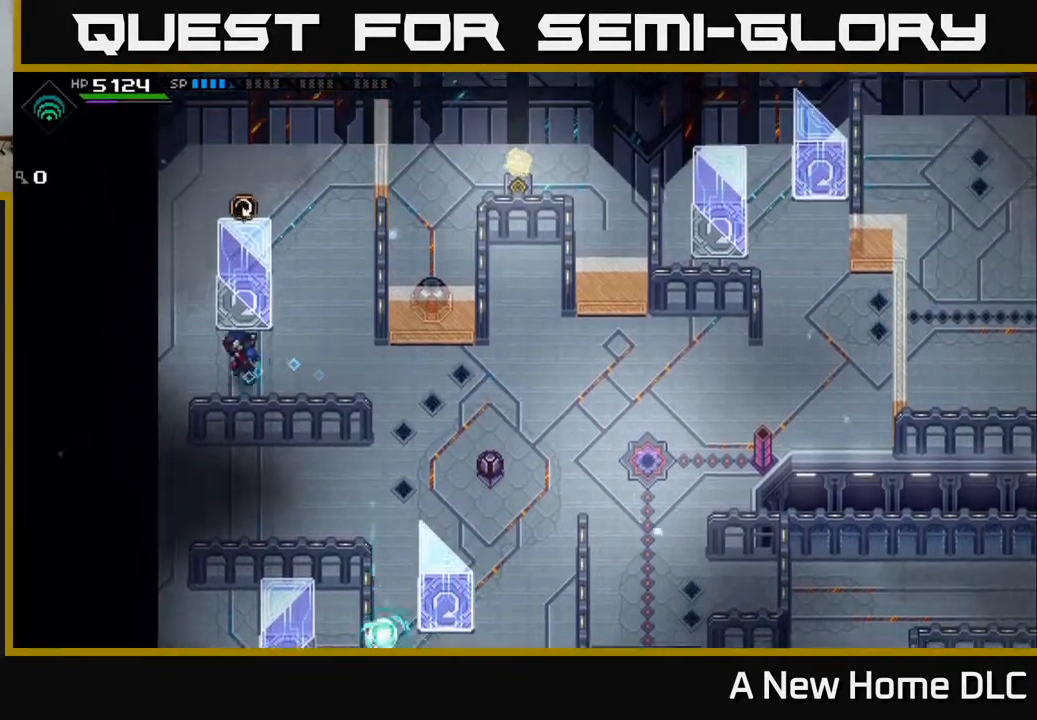
{"buttons": [], "left_stick": "up", "right_stick": "center", "events": [[317, "left_stick", "up"]]}